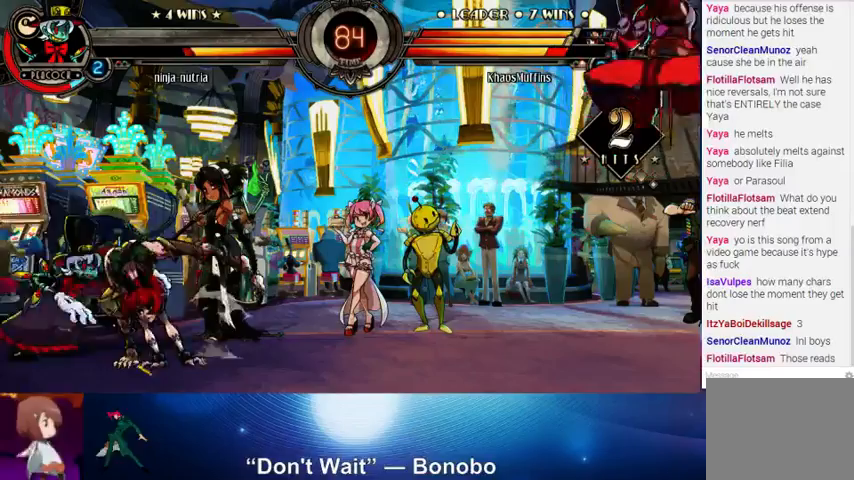
Gameplay with a controller (arcade stick); each line is a JSON object with the inputs held at the frame after it. "events" lists button and stick changes between this image and that frame as [ms after this image, input, new state], when the widget could be followed in between. Not read: L3 LK R3.
{"buttons": [], "left_stick": "down", "events": [[100, "CIRCLE", "up"], [333, "left_stick", "down"], [433, "R1", "down"], [500, "R1", "up"]]}
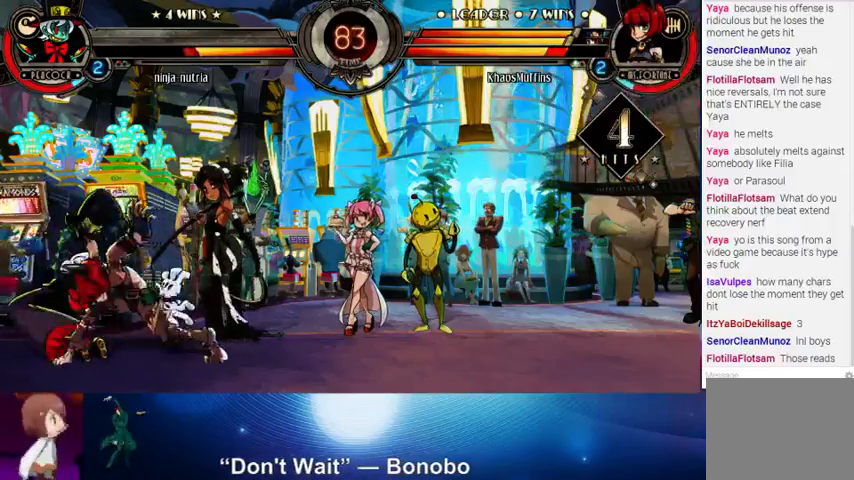
{"buttons": ["R1"], "left_stick": "center", "events": [[33, "left_stick", "center"], [233, "left_stick", "up-left"], [400, "left_stick", "center"], [433, "R1", "down"]]}
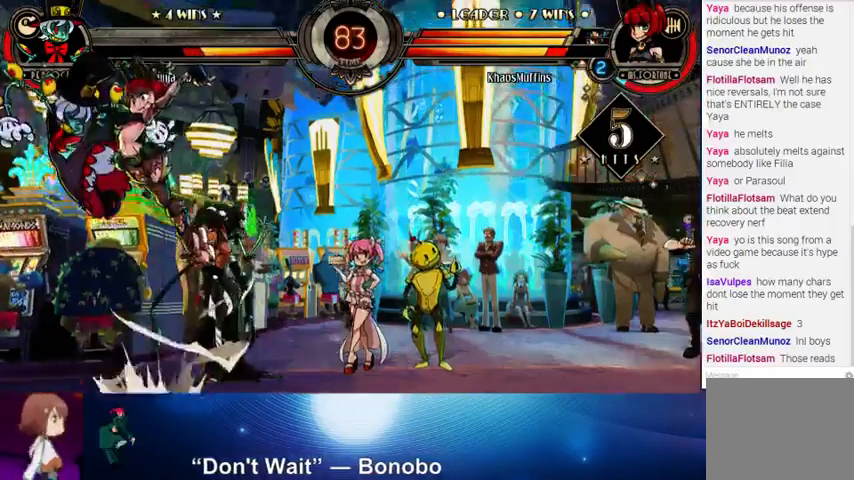
{"buttons": [], "left_stick": "right", "events": [[33, "R1", "up"], [133, "left_stick", "left"], [200, "SQUARE", "down"], [200, "TRIANGLE", "down"], [233, "SQUARE", "up"], [233, "TRIANGLE", "up"], [300, "R1", "down"], [300, "left_stick", "center"], [367, "left_stick", "left"], [400, "R1", "up"], [500, "left_stick", "right"]]}
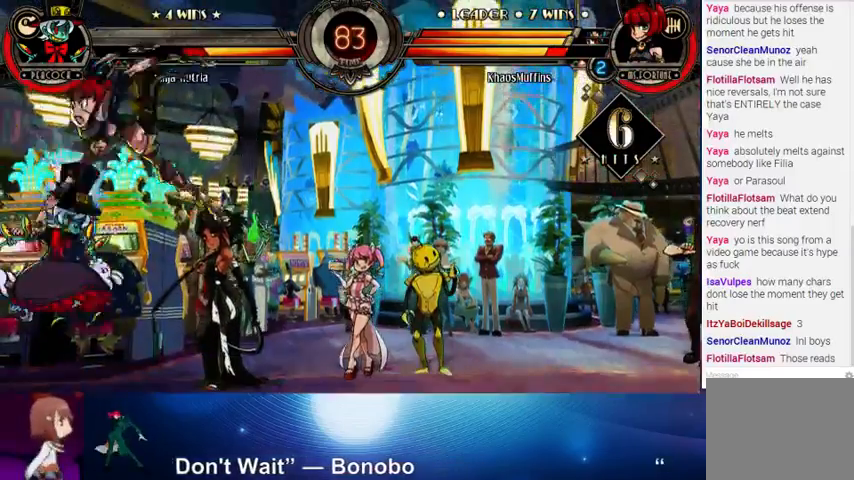
{"buttons": [], "left_stick": "center", "events": [[100, "CROSS", "down"], [200, "CROSS", "up"], [200, "left_stick", "center"]]}
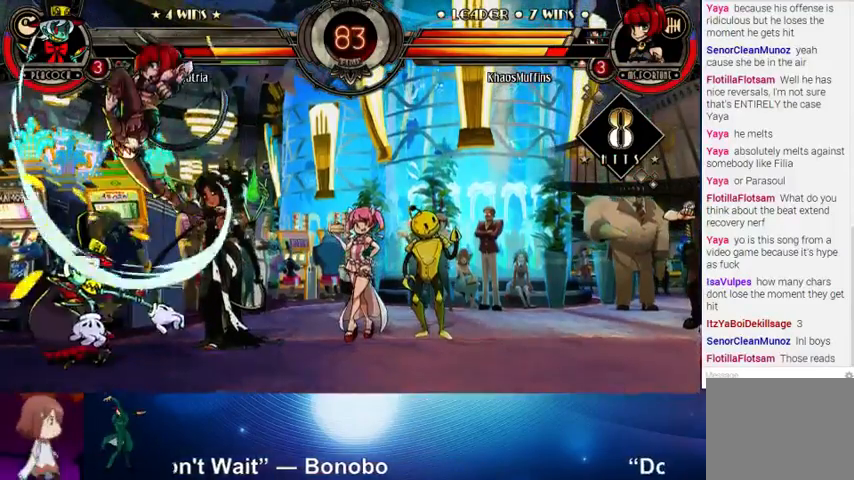
{"buttons": ["R2"], "left_stick": "center", "events": [[200, "left_stick", "down"], [300, "CROSS", "down"], [333, "CROSS", "up"], [333, "left_stick", "center"], [400, "R2", "down"]]}
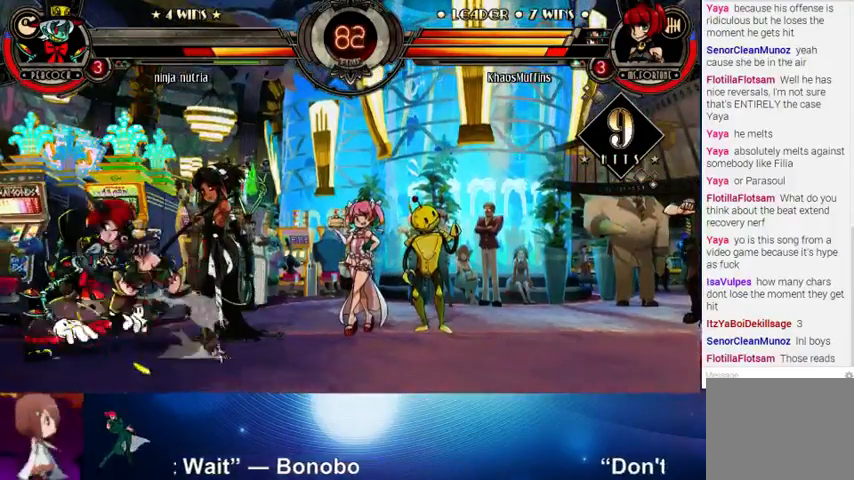
{"buttons": [], "left_stick": "down", "events": [[33, "R2", "up"], [333, "left_stick", "left"], [500, "left_stick", "down"]]}
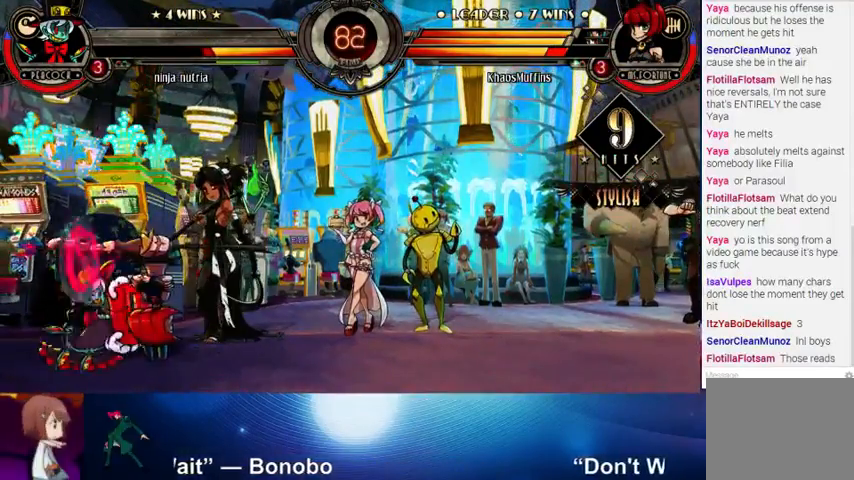
{"buttons": ["L1"], "left_stick": "right", "events": [[67, "CROSS", "down"], [100, "left_stick", "center"], [133, "CROSS", "up"], [233, "CROSS", "down"], [367, "CROSS", "up"], [500, "L1", "down"], [500, "left_stick", "right"]]}
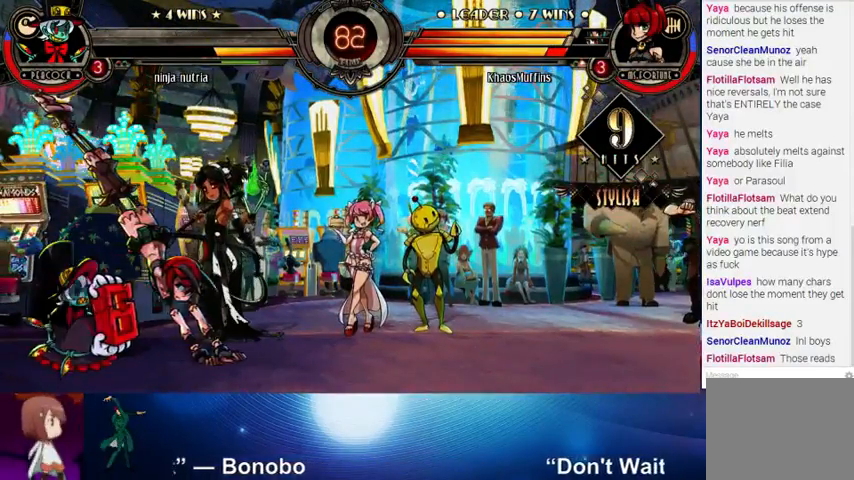
{"buttons": [], "left_stick": "down-right", "events": [[100, "L1", "up"], [133, "left_stick", "down-right"]]}
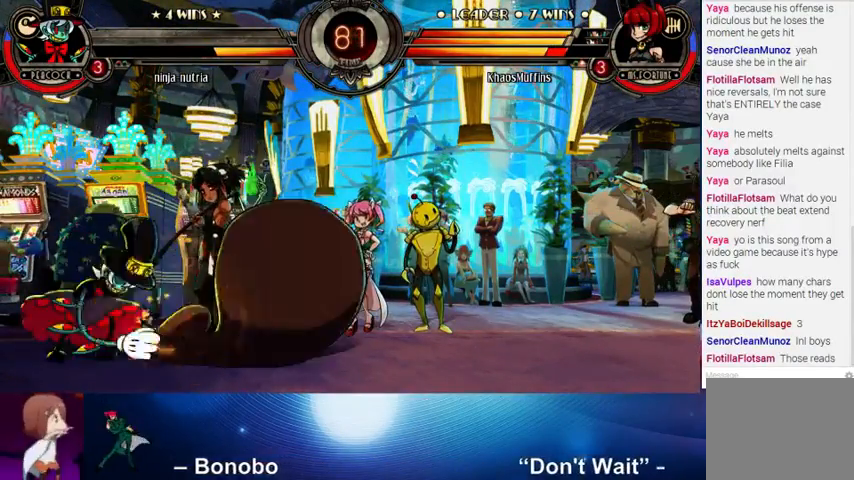
{"buttons": [], "left_stick": "right", "events": [[300, "left_stick", "right"]]}
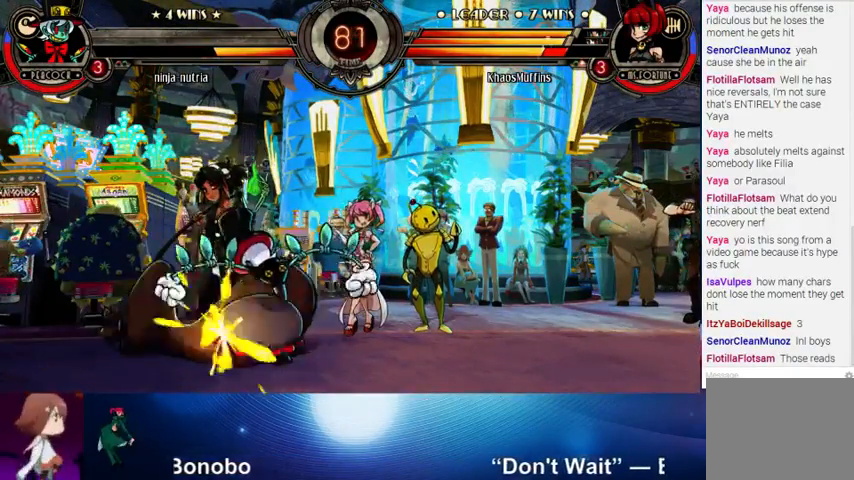
{"buttons": [], "left_stick": "center", "events": [[233, "left_stick", "center"]]}
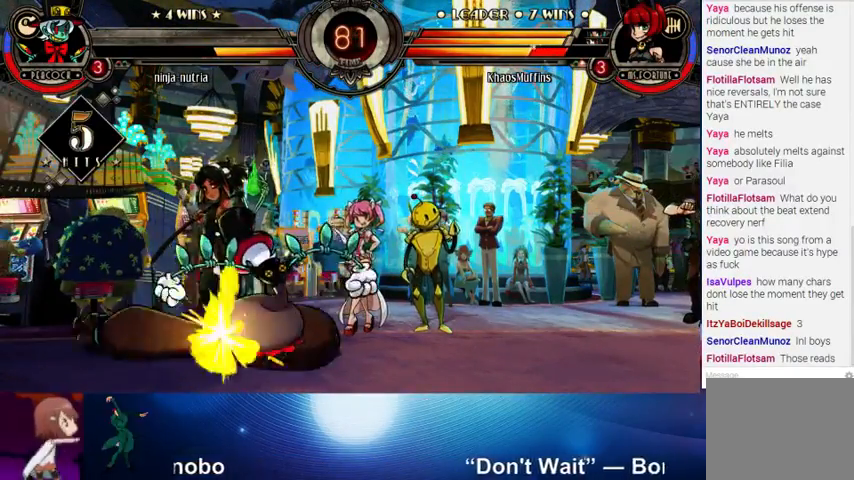
{"buttons": [], "left_stick": "center", "events": []}
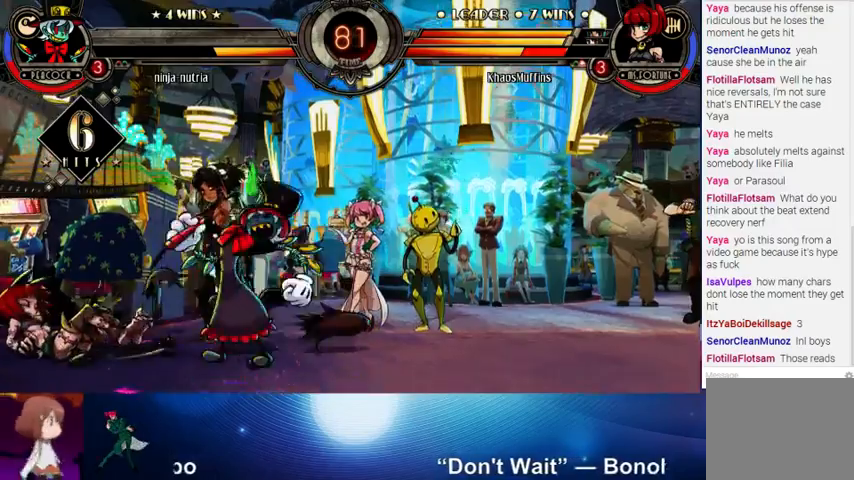
{"buttons": [], "left_stick": "center", "events": []}
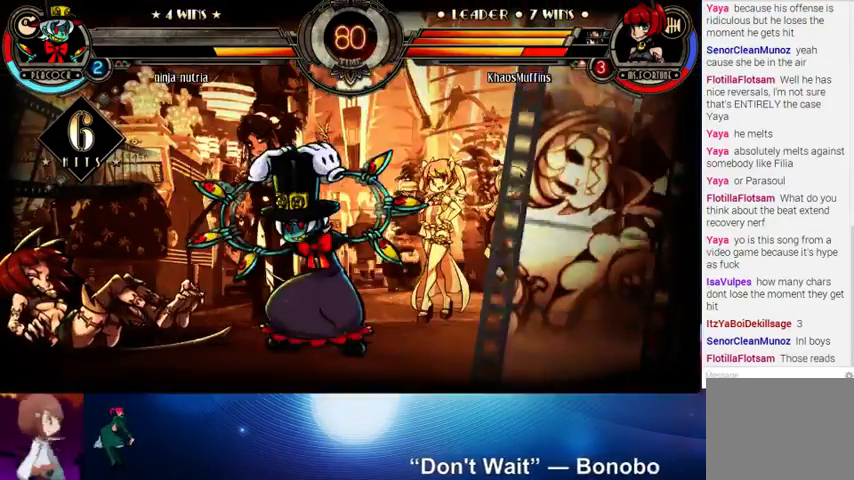
{"buttons": [], "left_stick": "up-left", "events": [[333, "left_stick", "up-left"]]}
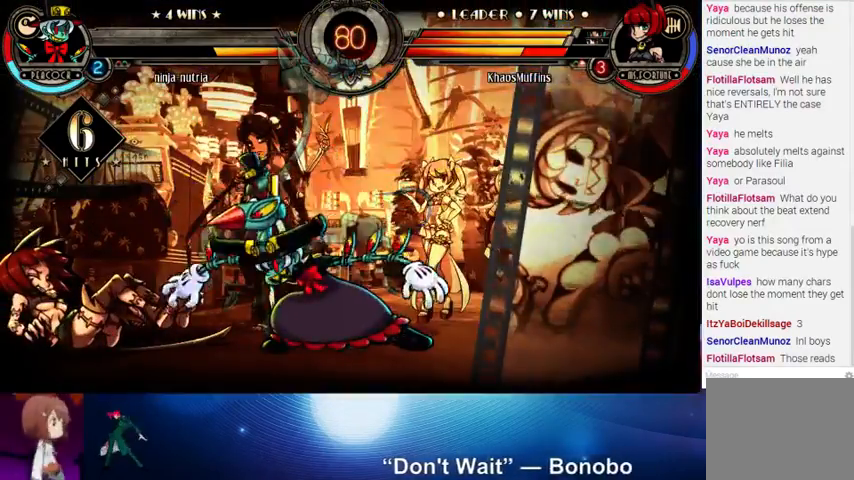
{"buttons": [], "left_stick": "up-left", "events": []}
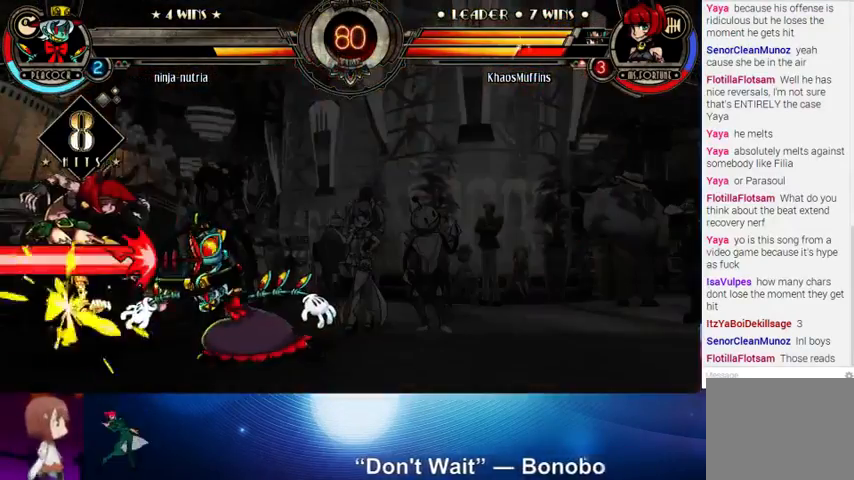
{"buttons": [], "left_stick": "up-left", "events": []}
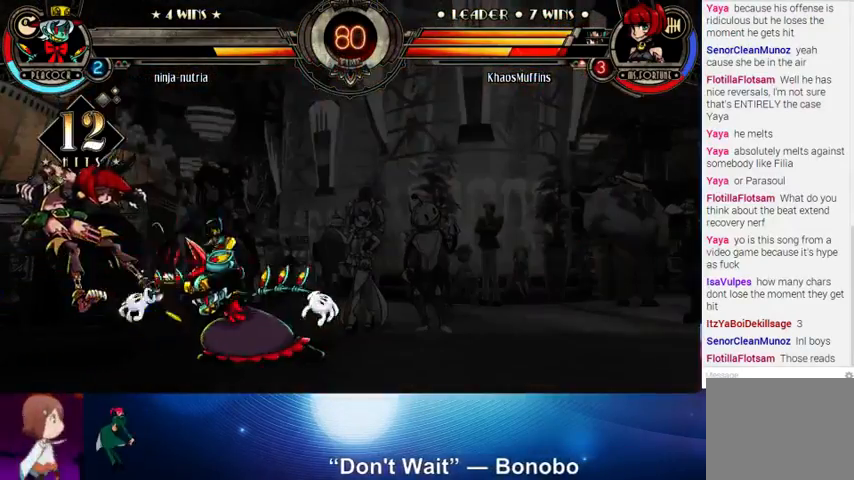
{"buttons": [], "left_stick": "left", "events": [[167, "left_stick", "left"]]}
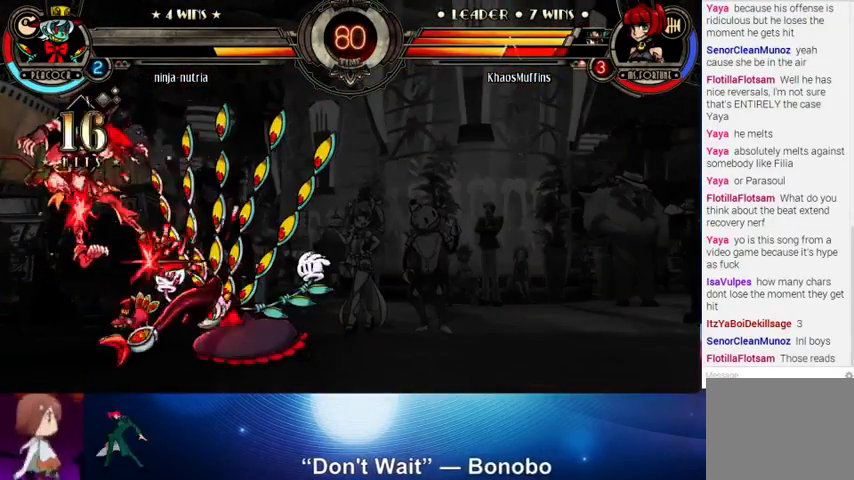
{"buttons": [], "left_stick": "left", "events": []}
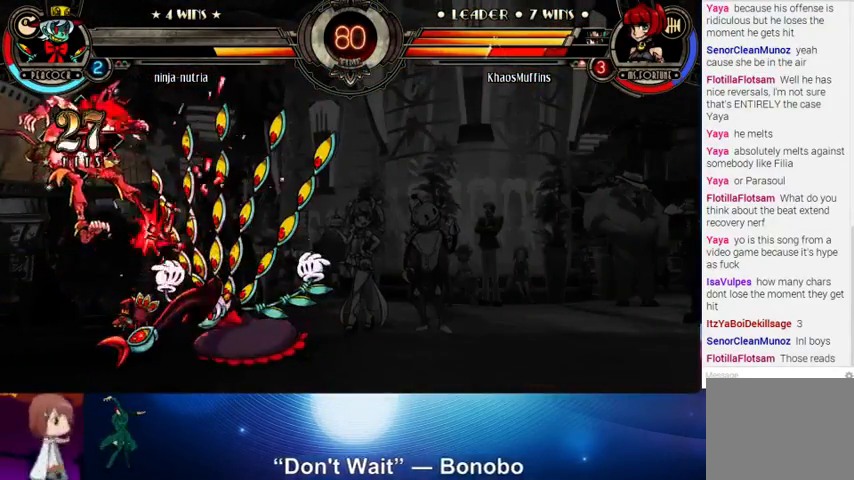
{"buttons": [], "left_stick": "left", "events": []}
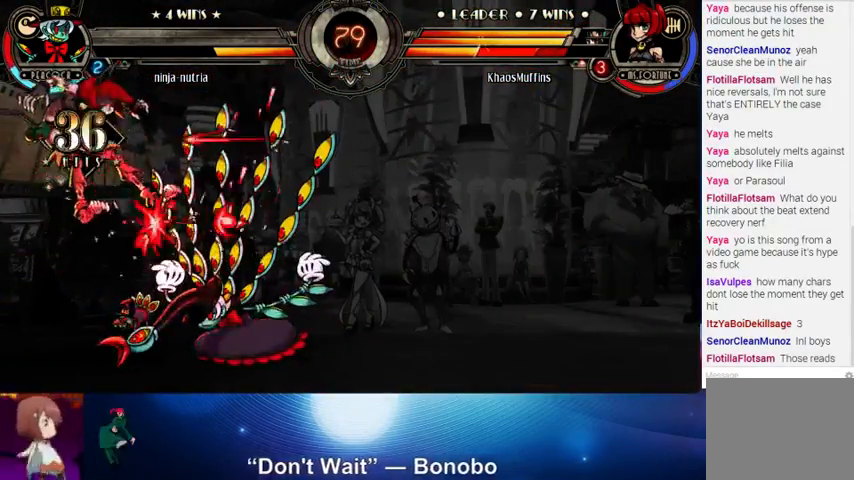
{"buttons": [], "left_stick": "up-left", "events": [[100, "left_stick", "up-left"]]}
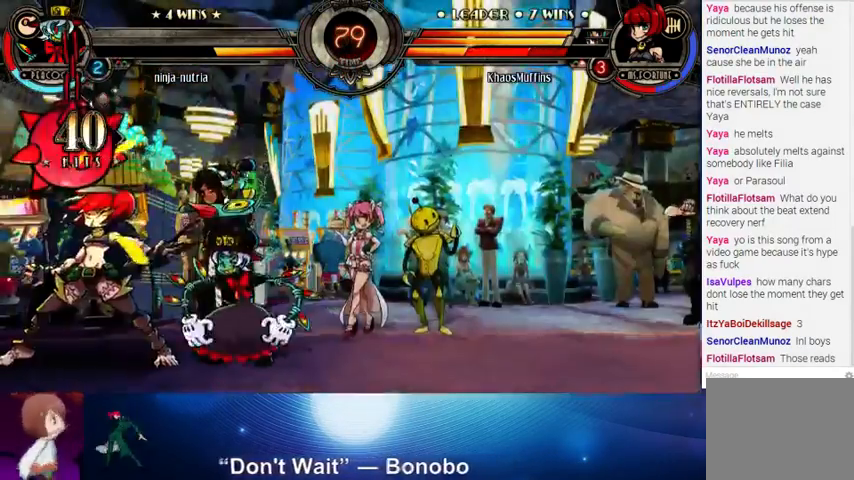
{"buttons": [], "left_stick": "left", "events": [[200, "left_stick", "left"]]}
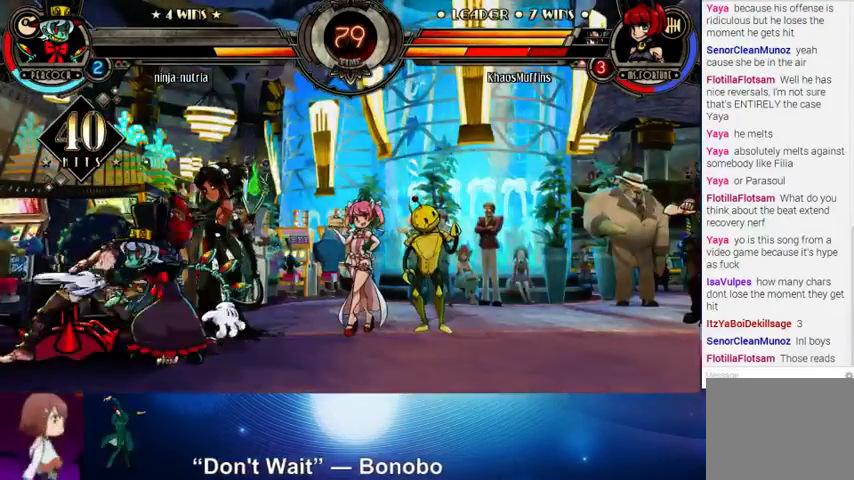
{"buttons": [], "left_stick": "up-left", "events": [[33, "left_stick", "up-left"]]}
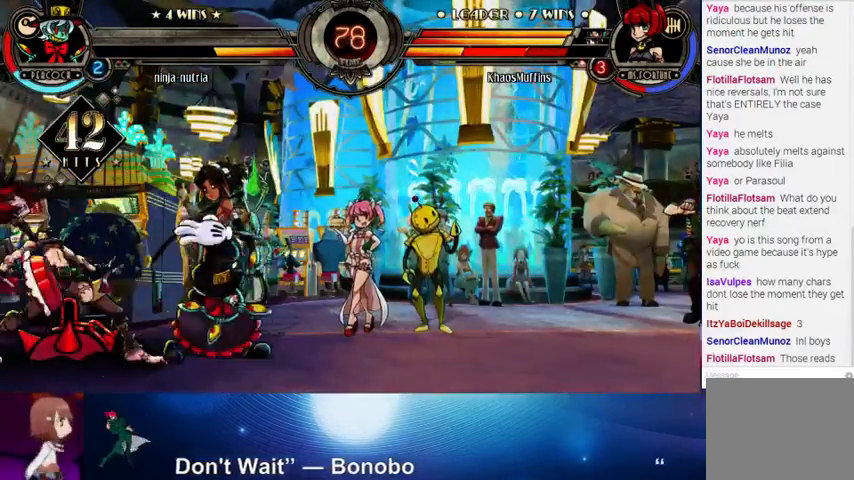
{"buttons": [], "left_stick": "left", "events": [[200, "left_stick", "left"]]}
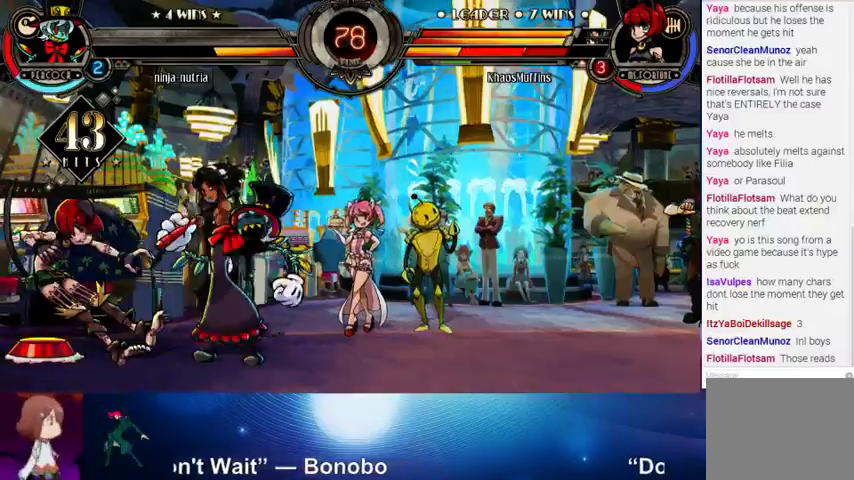
{"buttons": [], "left_stick": "up-left", "events": [[333, "left_stick", "up-left"]]}
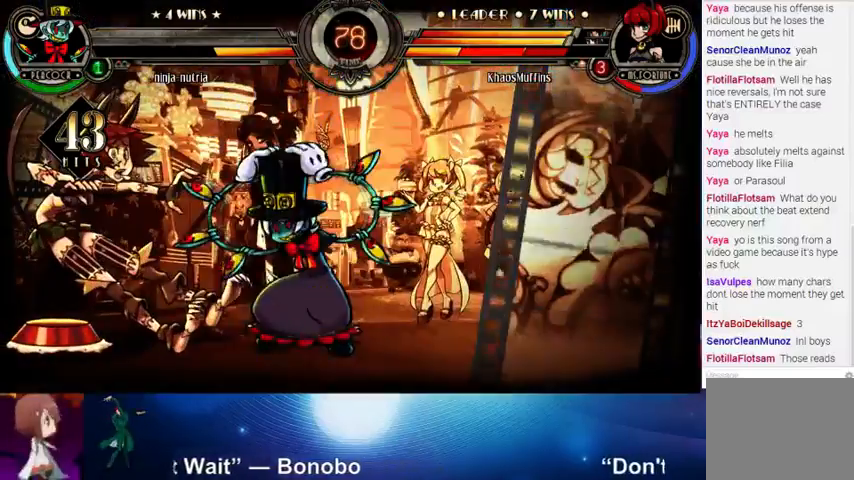
{"buttons": [], "left_stick": "up-left", "events": []}
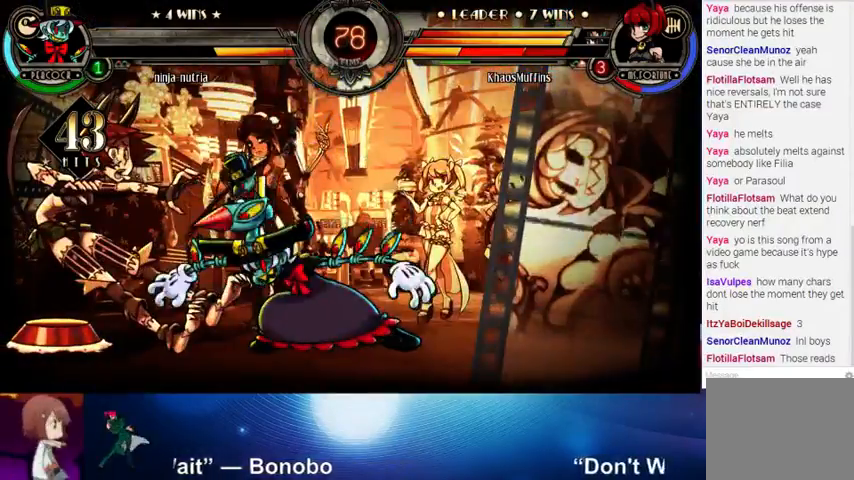
{"buttons": [], "left_stick": "left", "events": [[67, "left_stick", "left"]]}
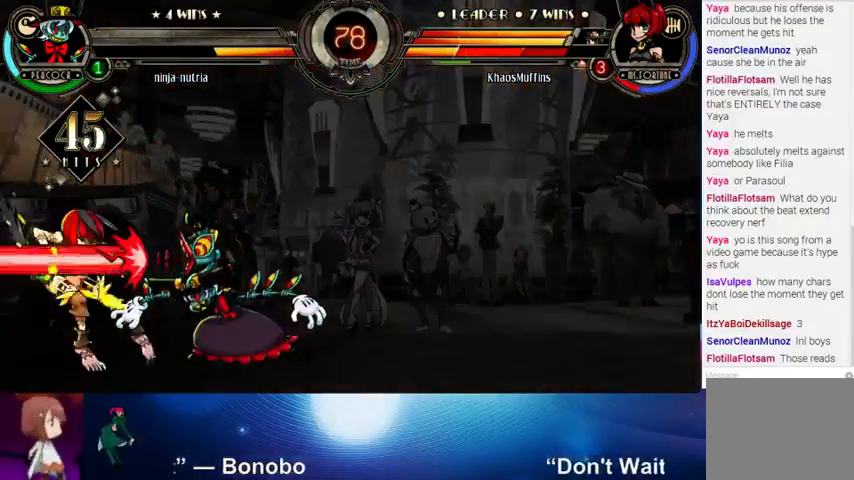
{"buttons": [], "left_stick": "left", "events": []}